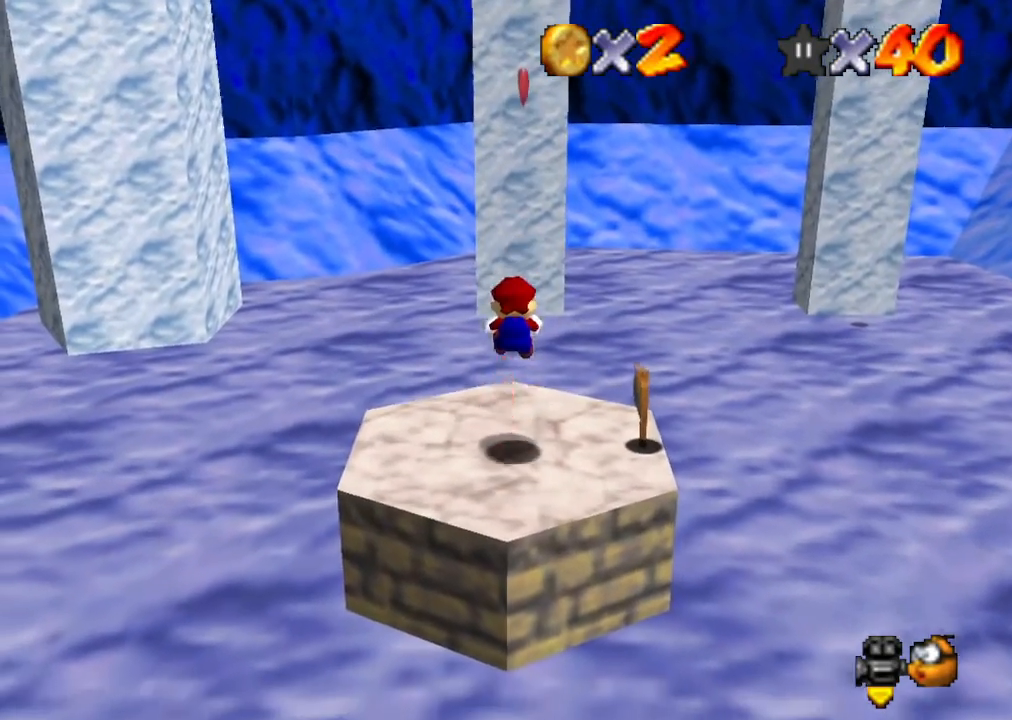
Gameplay with a controller (Nintendo layout); each line is a JSON object with the inputs held at the frame after it. "events" lists button and stick changes between this image and that frame as [ms after this image, input, new state], when the widget could be followed in between. Not read: L3 R3.
{"buttons": ["A", "Z"], "left_stick": "up", "events": [[200, "A", "down"], [300, "left_stick", "up"]]}
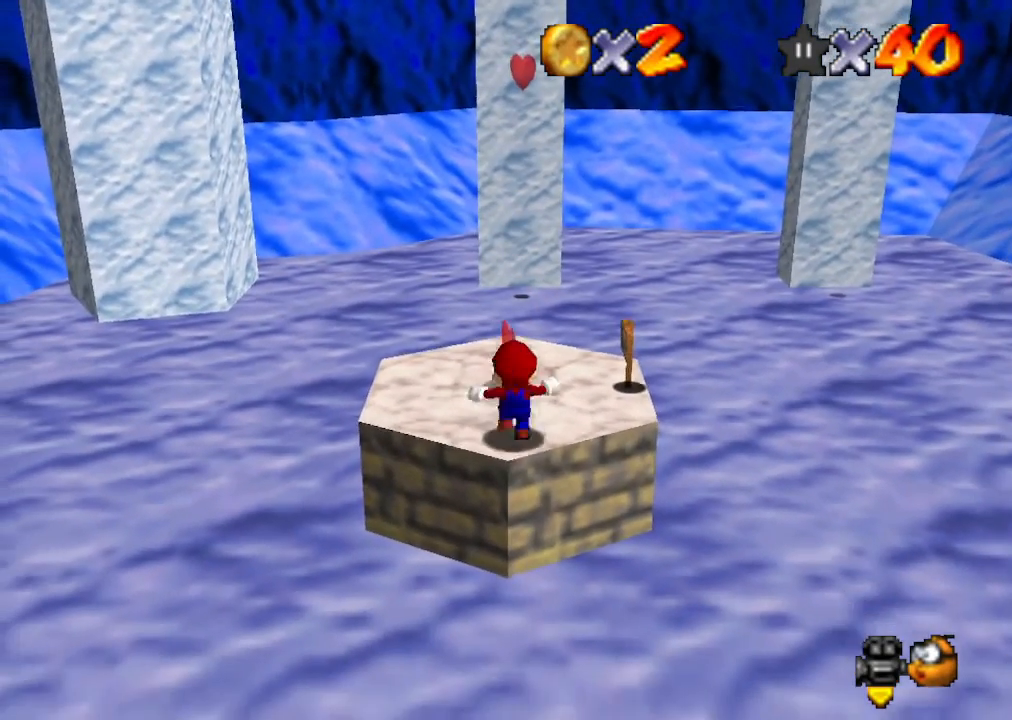
{"buttons": [], "left_stick": "center", "events": [[167, "A", "up"], [400, "Z", "up"], [433, "left_stick", "center"]]}
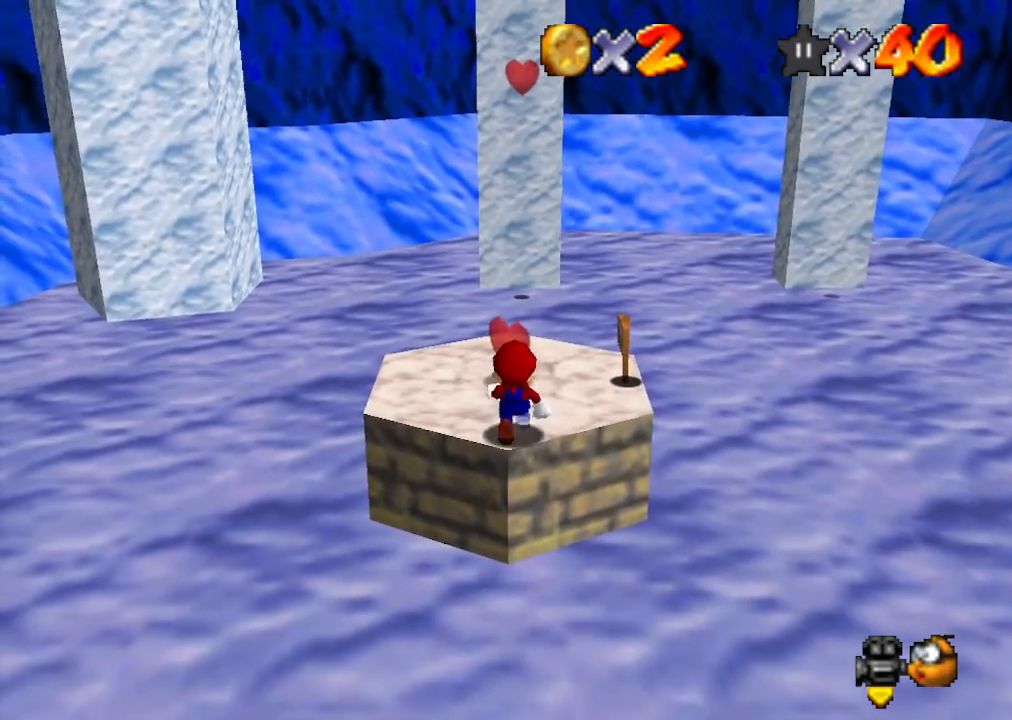
{"buttons": [], "left_stick": "center", "events": []}
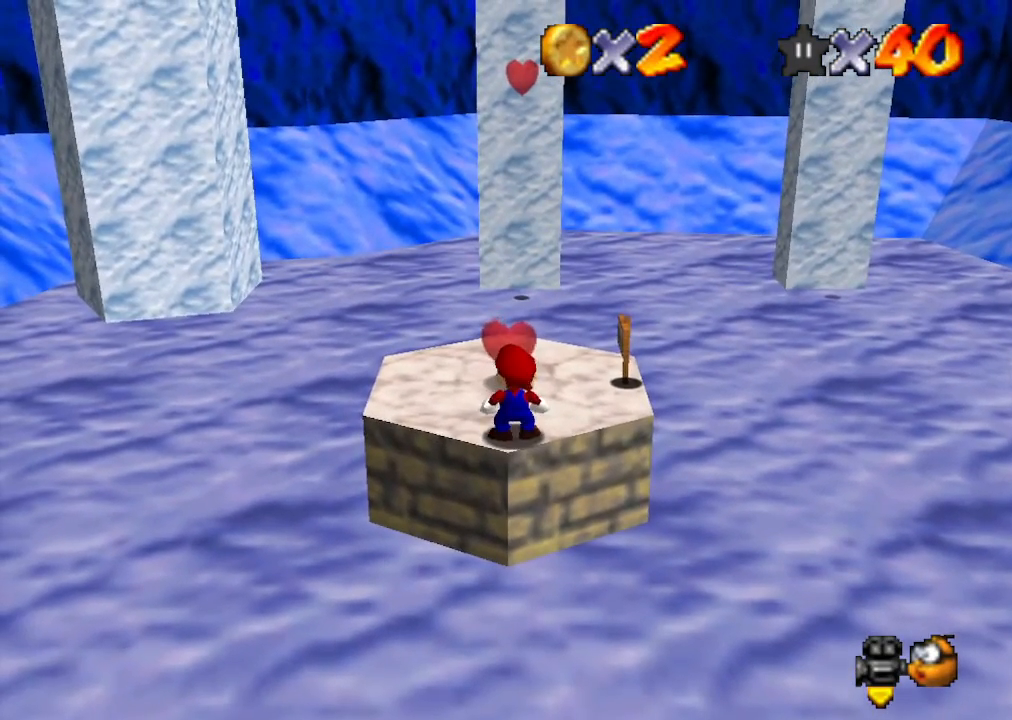
{"buttons": [], "left_stick": "up", "events": [[500, "left_stick", "up"]]}
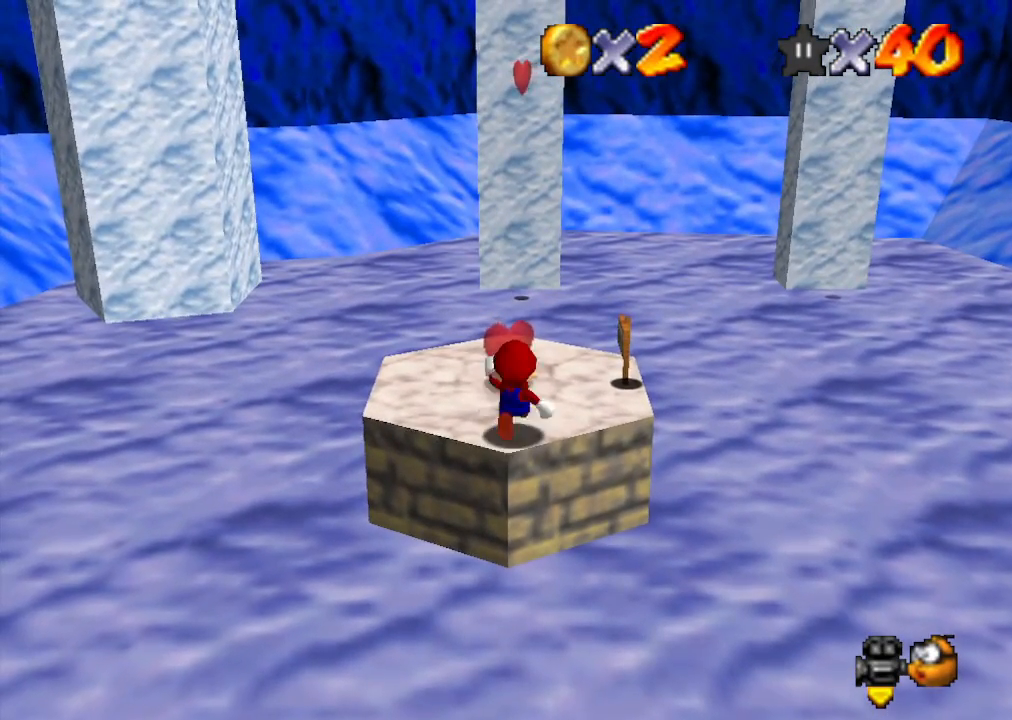
{"buttons": ["Z"], "left_stick": "up", "events": [[433, "Z", "down"]]}
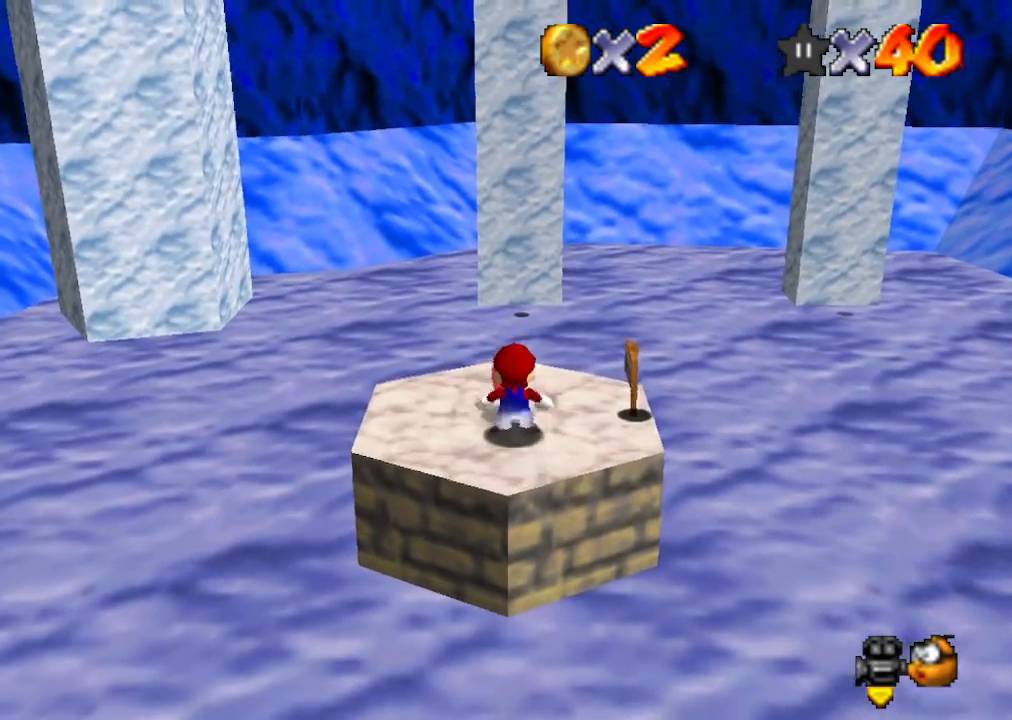
{"buttons": ["A", "Z"], "left_stick": "up", "events": [[33, "A", "down"]]}
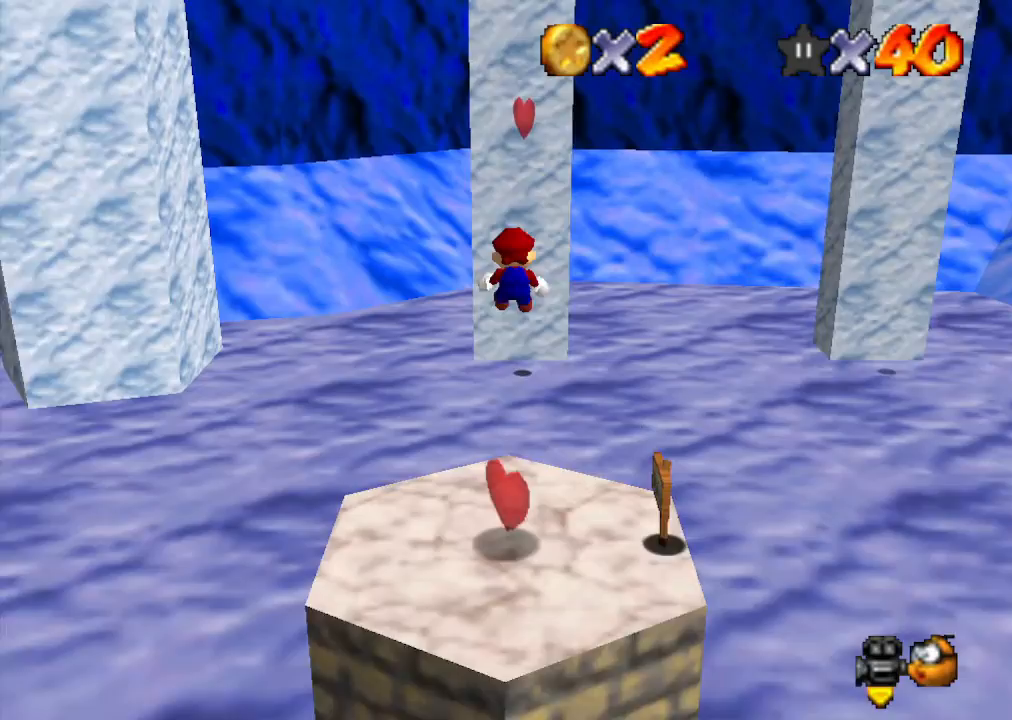
{"buttons": [], "left_stick": "down", "events": [[100, "A", "up"], [100, "Z", "up"], [167, "left_stick", "down"], [233, "left_stick", "down-right"], [367, "left_stick", "down"]]}
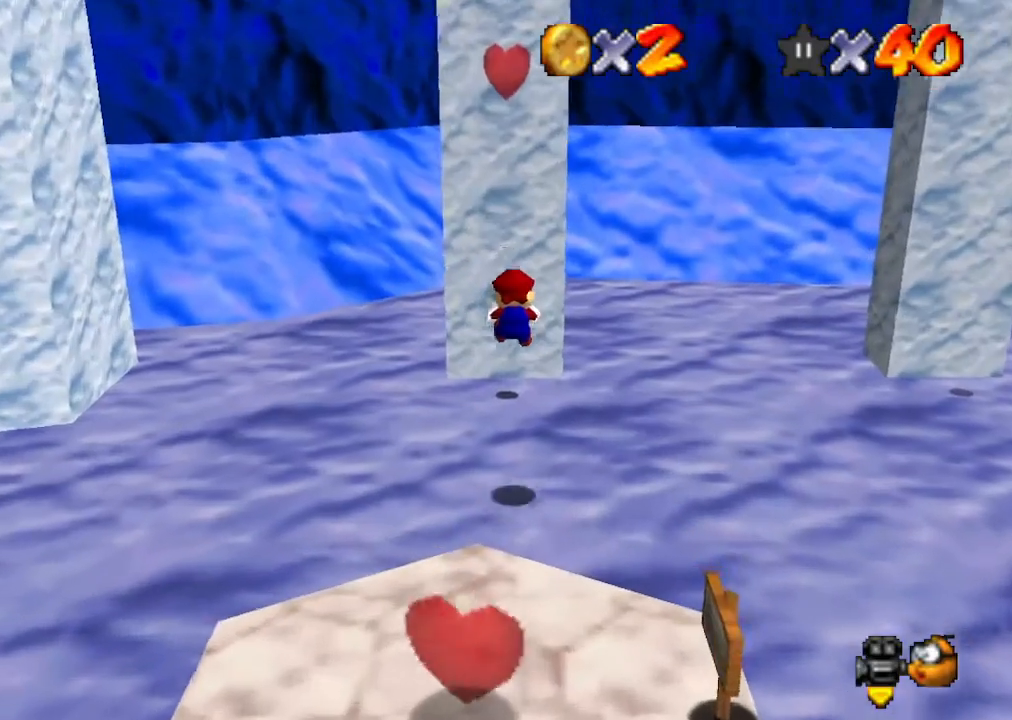
{"buttons": [], "left_stick": "up", "events": [[133, "left_stick", "up"]]}
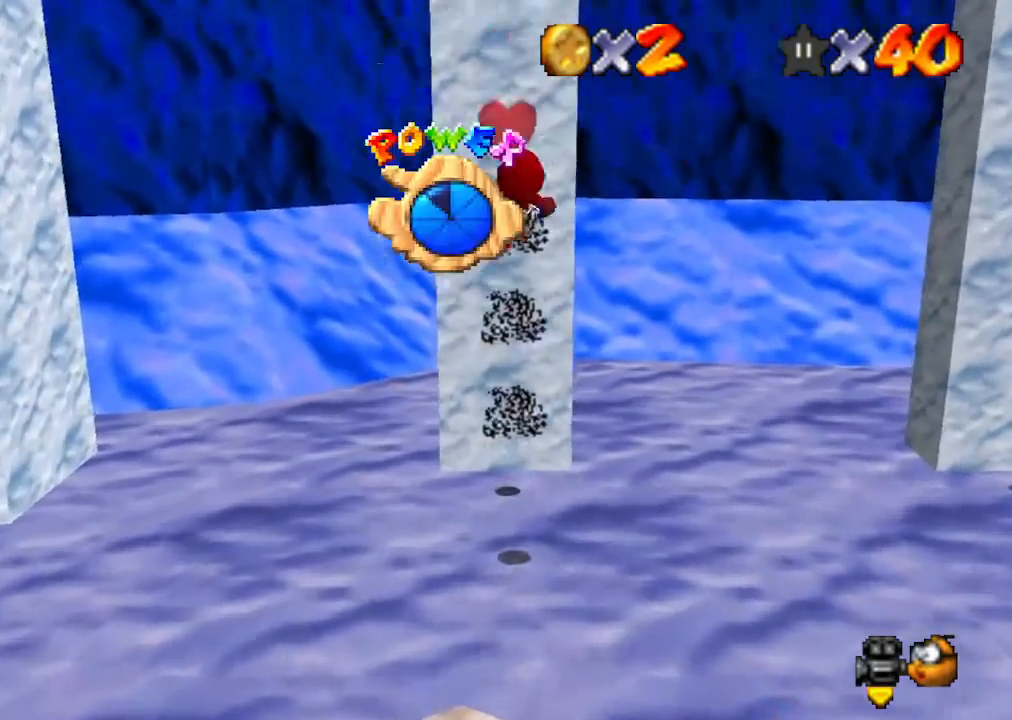
{"buttons": [], "left_stick": "up", "events": []}
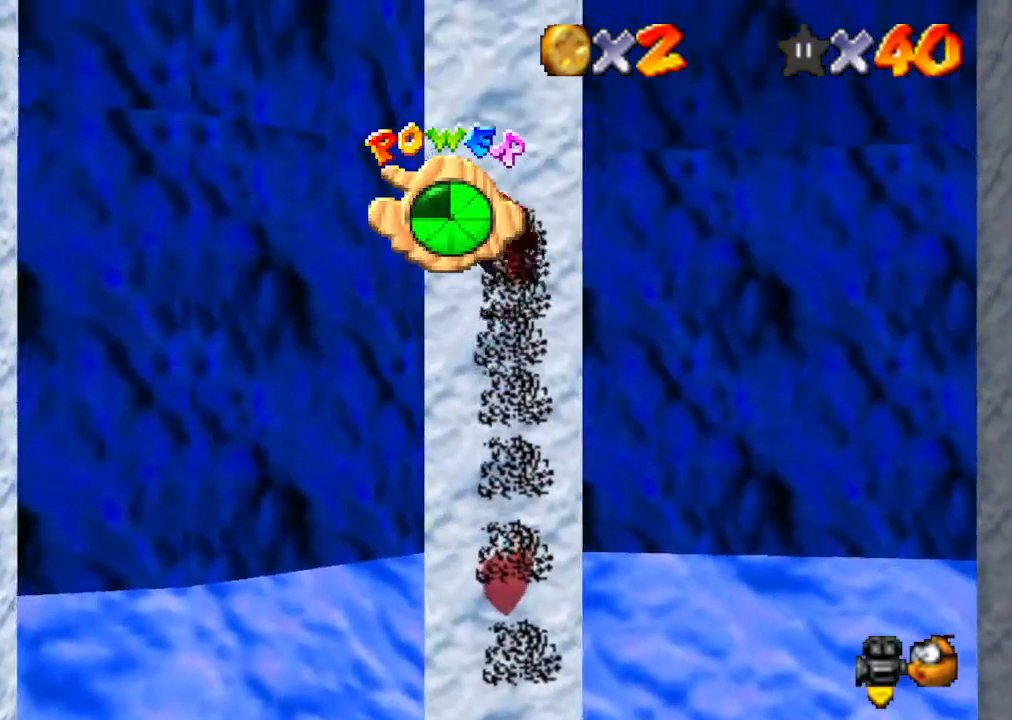
{"buttons": [], "left_stick": "down-right", "events": [[33, "left_stick", "up-right"], [200, "left_stick", "right"], [467, "left_stick", "down-right"]]}
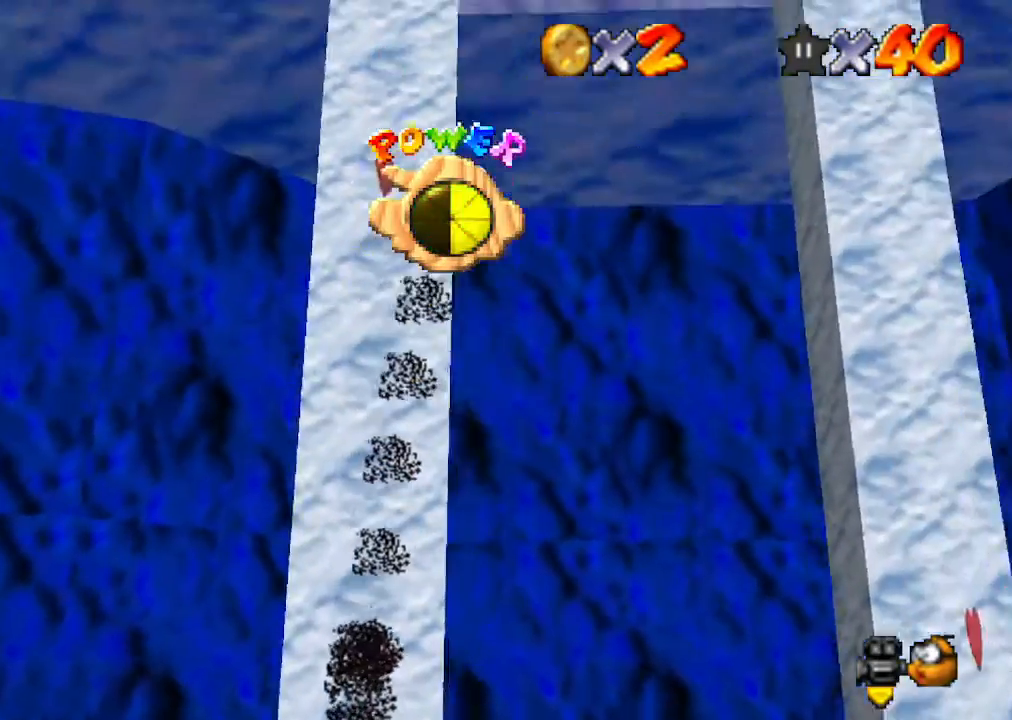
{"buttons": [], "left_stick": "up-right", "events": [[100, "left_stick", "right"], [200, "left_stick", "up-right"]]}
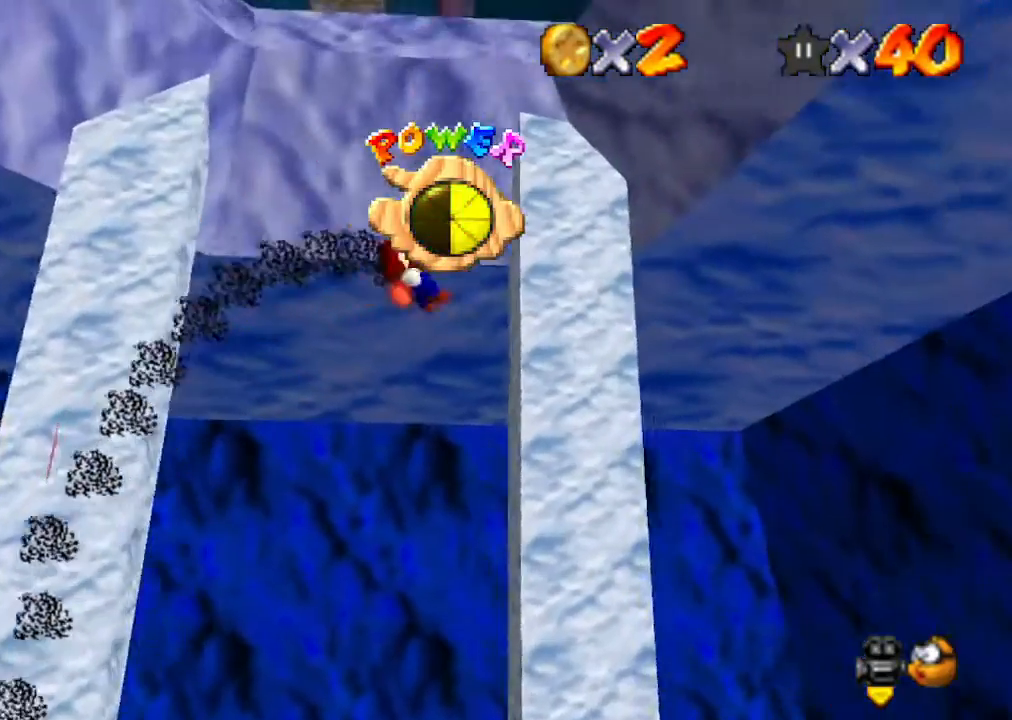
{"buttons": [], "left_stick": "up-left", "events": [[33, "left_stick", "up"], [333, "left_stick", "up-left"]]}
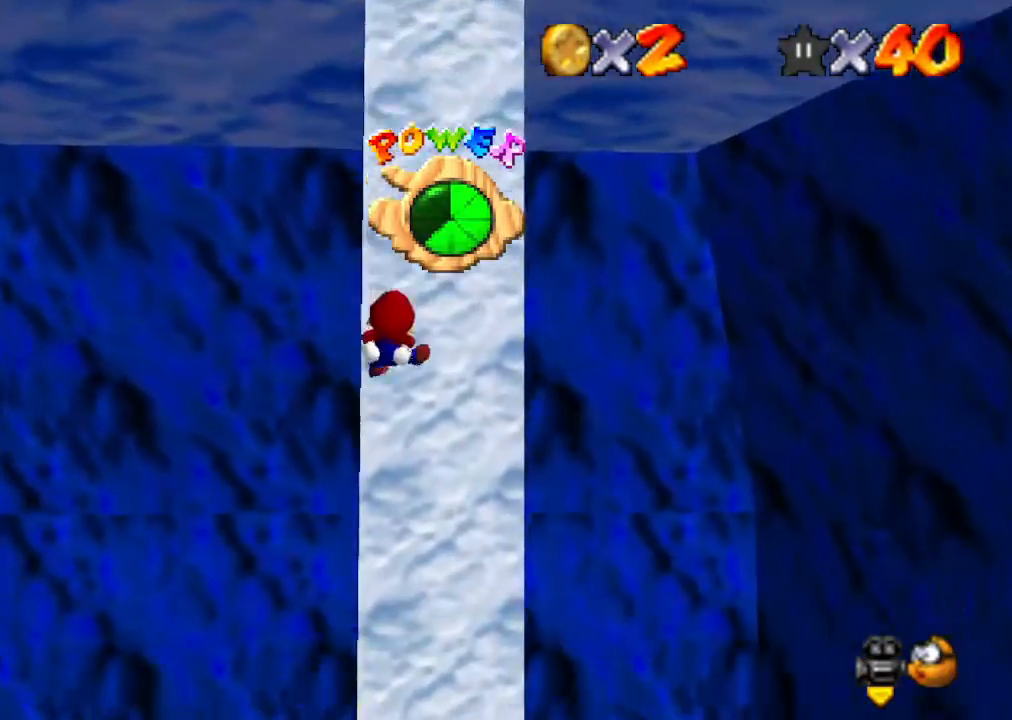
{"buttons": [], "left_stick": "up-left", "events": []}
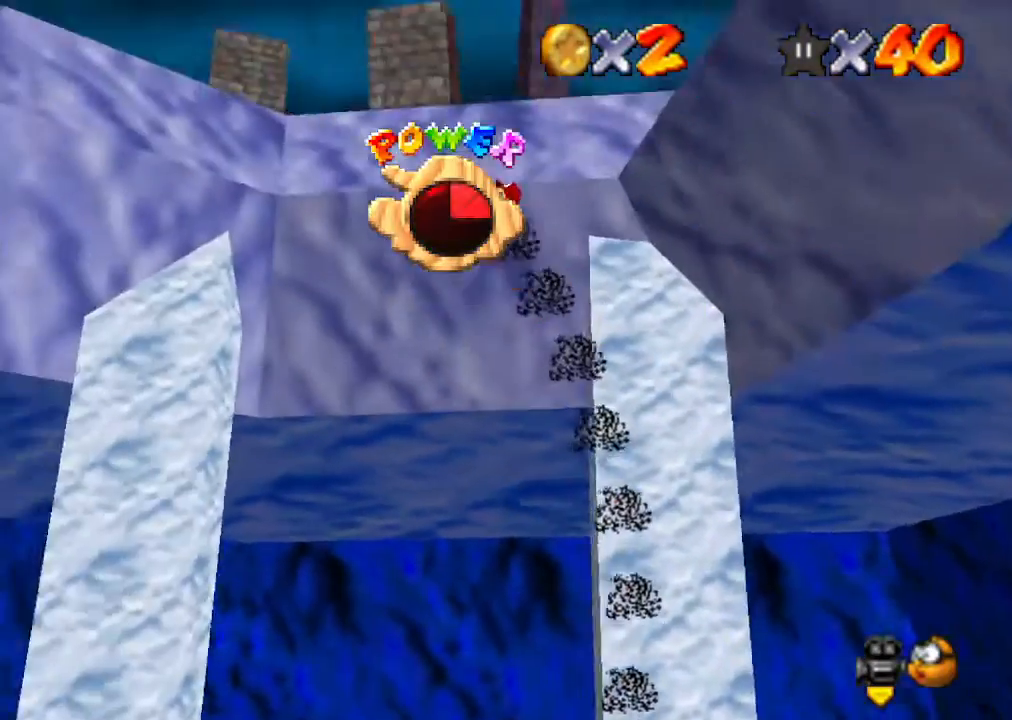
{"buttons": [], "left_stick": "down-right", "events": [[267, "left_stick", "up"], [433, "left_stick", "down-right"]]}
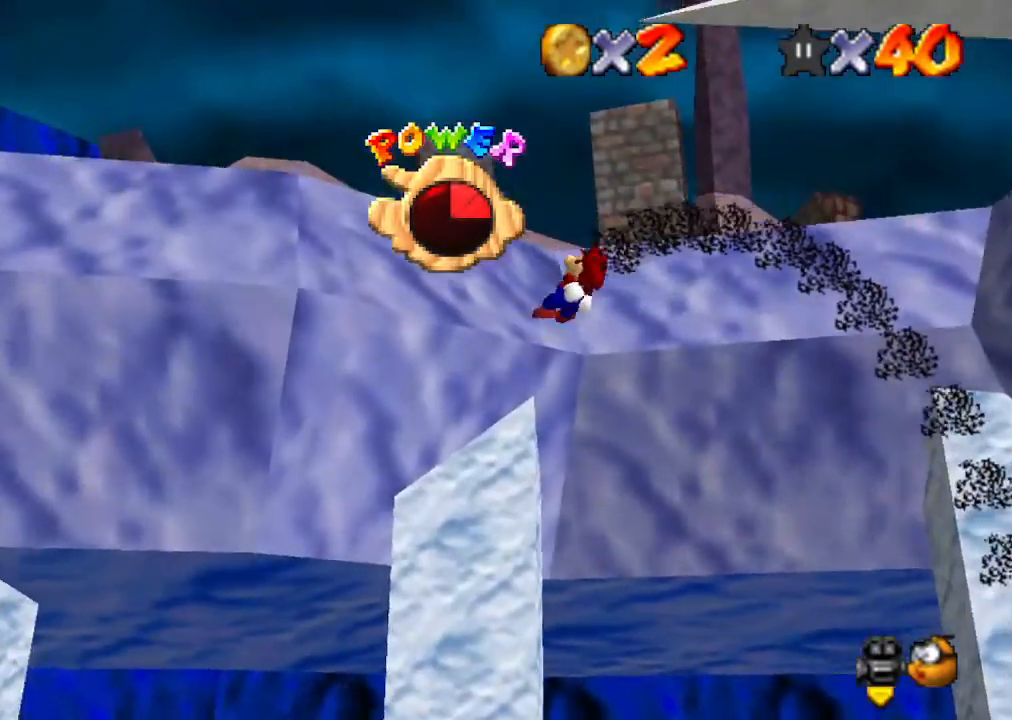
{"buttons": ["C_DOWN", "C_LEFT"], "left_stick": "down-right", "events": [[167, "left_stick", "down"], [367, "left_stick", "down-right"], [433, "C_DOWN", "down"], [433, "C_LEFT", "down"]]}
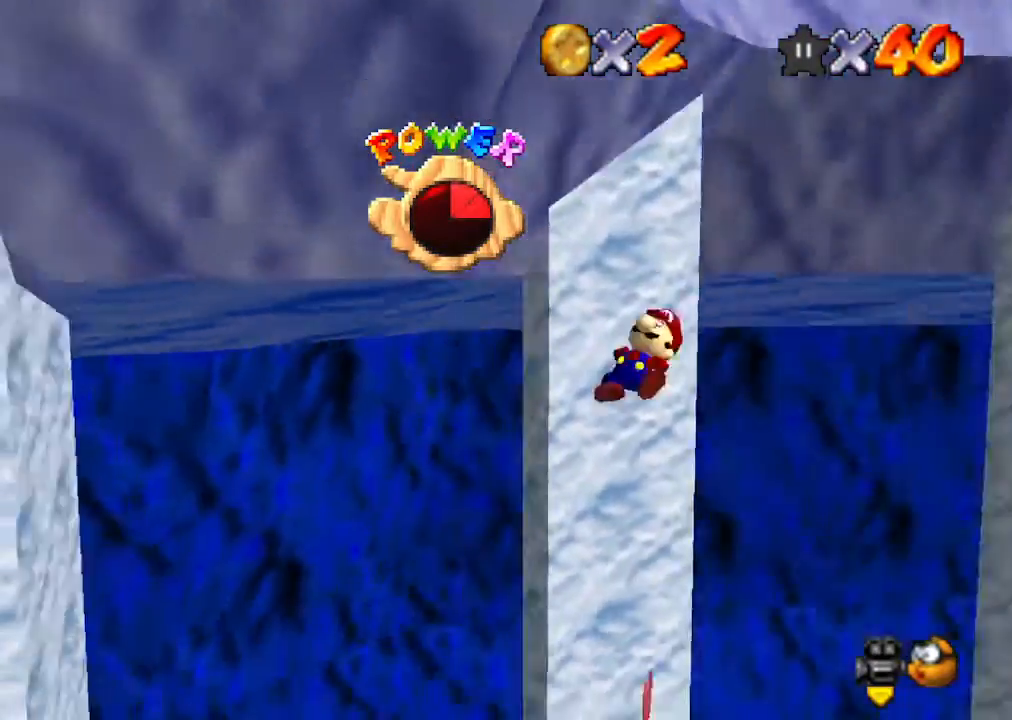
{"buttons": ["C_DOWN", "C_LEFT"], "left_stick": "right", "events": [[100, "C_DOWN", "up"], [100, "C_LEFT", "up"], [167, "C_DOWN", "down"], [167, "C_LEFT", "down"], [267, "C_DOWN", "up"], [367, "C_DOWN", "down"], [400, "left_stick", "right"]]}
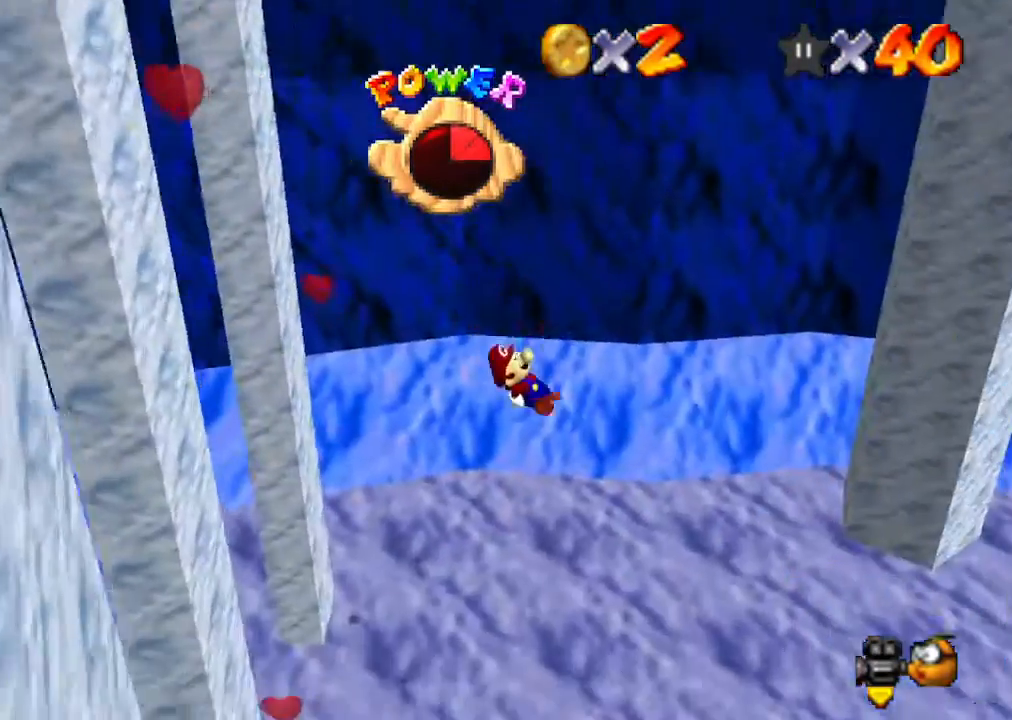
{"buttons": [], "left_stick": "center", "events": [[33, "left_stick", "up-right"], [233, "C_DOWN", "up"], [233, "C_LEFT", "up"], [233, "left_stick", "right"], [400, "left_stick", "center"]]}
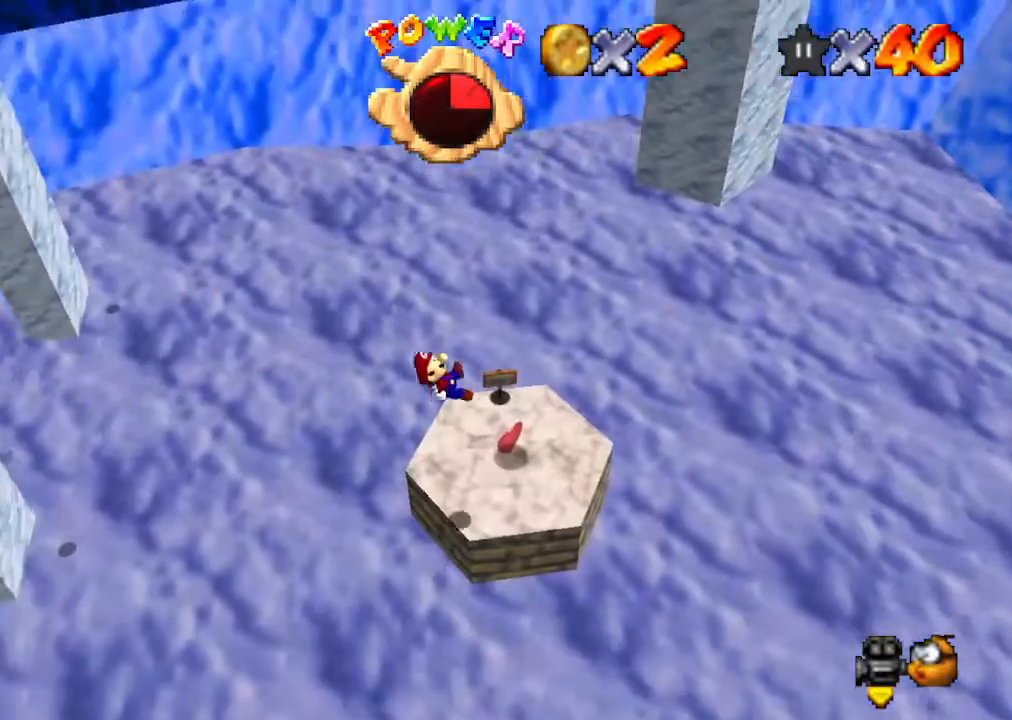
{"buttons": [], "left_stick": "left", "events": [[100, "left_stick", "left"], [167, "left_stick", "up-left"], [500, "left_stick", "left"]]}
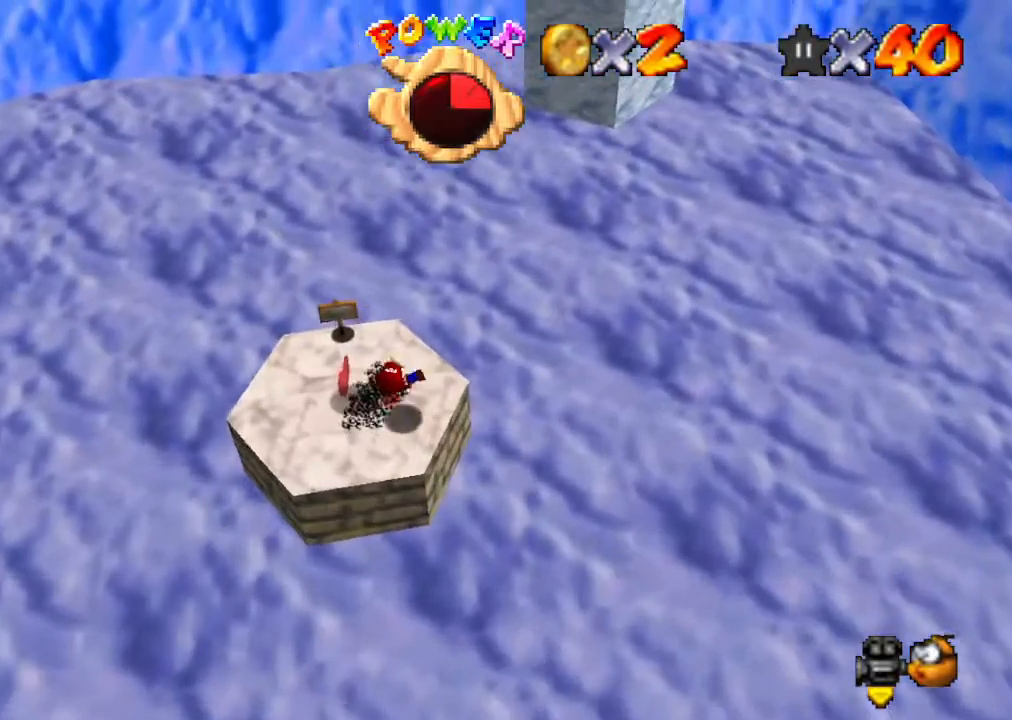
{"buttons": ["C_RIGHT"], "left_stick": "left", "events": [[267, "C_RIGHT", "down"], [400, "C_RIGHT", "up"], [500, "C_RIGHT", "down"]]}
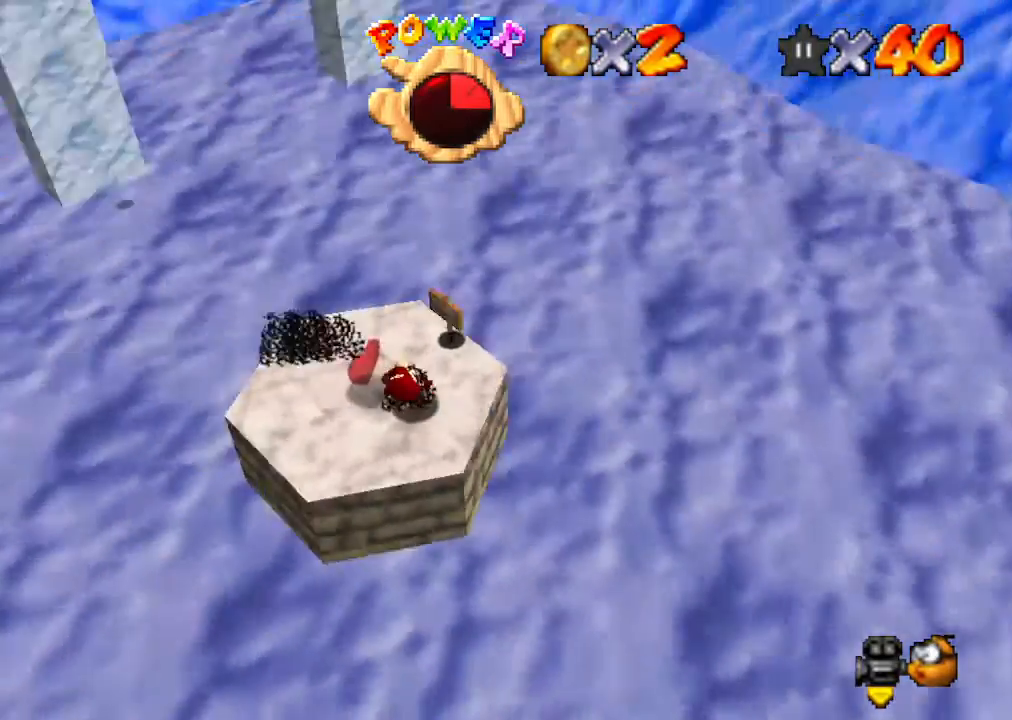
{"buttons": [], "left_stick": "up", "events": [[133, "C_RIGHT", "up"], [133, "left_stick", "center"], [433, "left_stick", "up"]]}
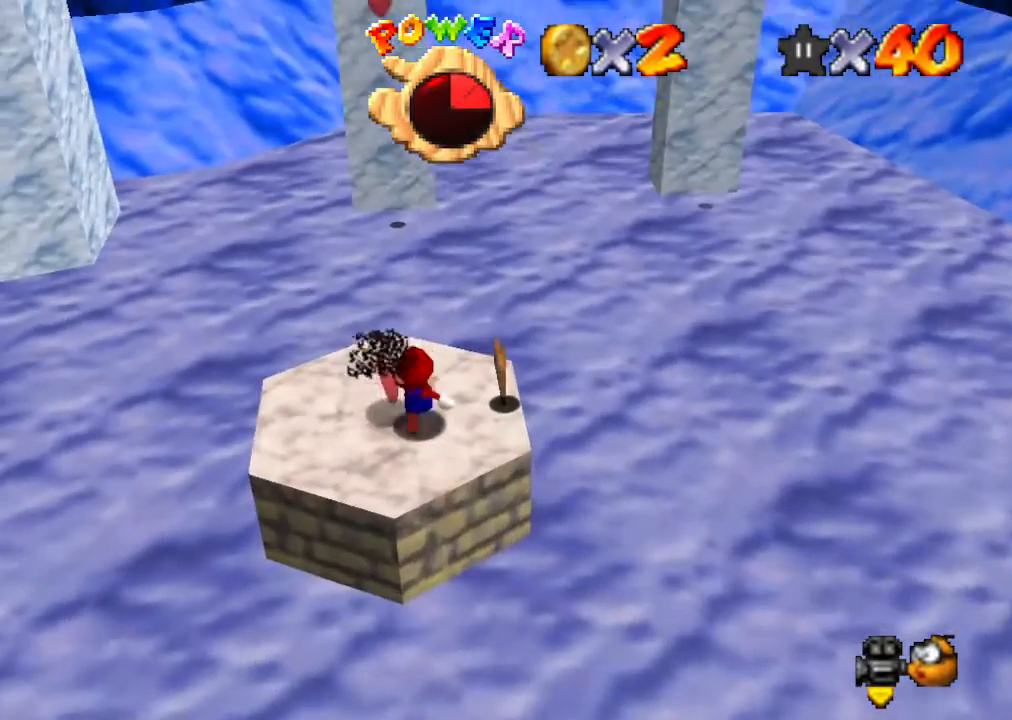
{"buttons": [], "left_stick": "down", "events": [[200, "left_stick", "up-left"], [367, "left_stick", "down-left"], [467, "left_stick", "down"]]}
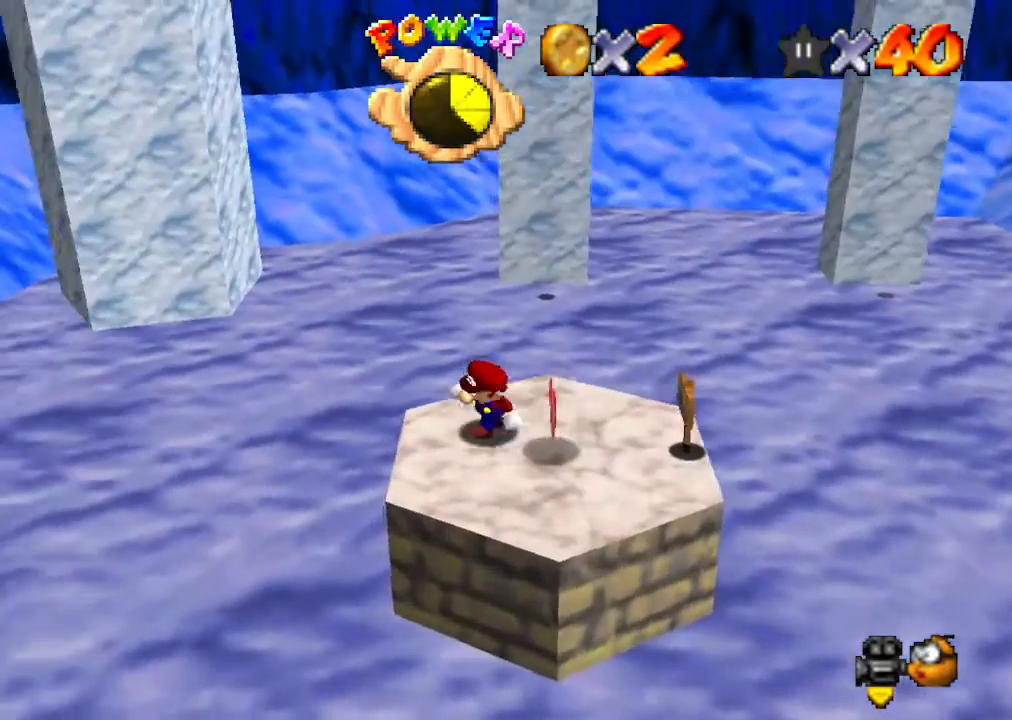
{"buttons": ["A"], "left_stick": "up", "events": [[33, "left_stick", "down-right"], [233, "left_stick", "up-right"], [300, "left_stick", "up"], [400, "A", "down"]]}
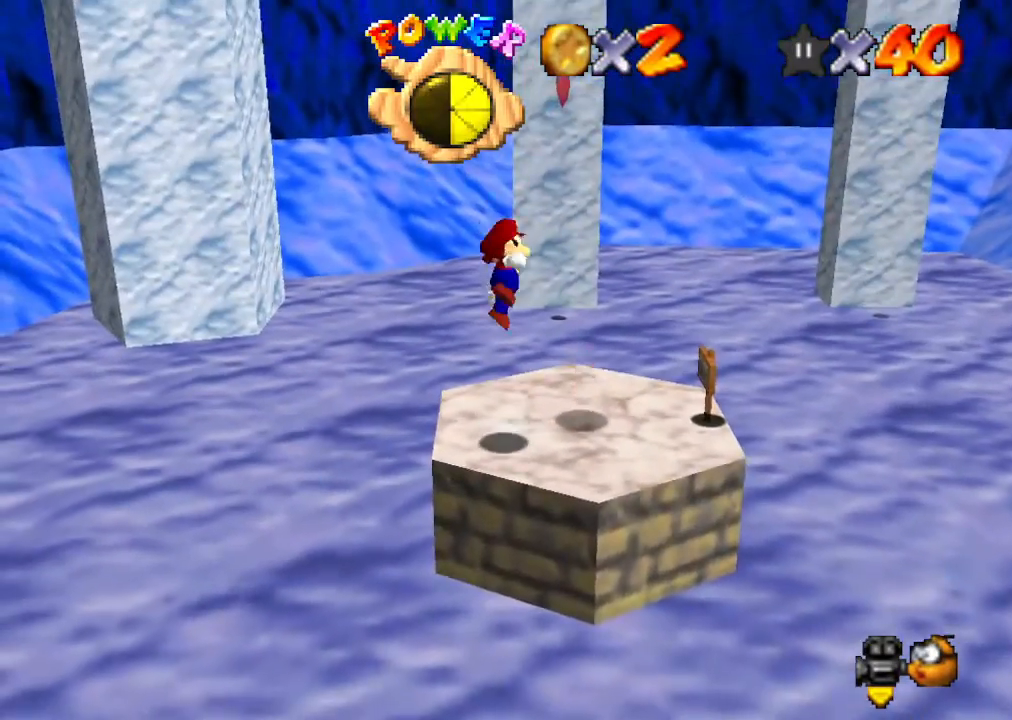
{"buttons": [], "left_stick": "down-right", "events": [[33, "left_stick", "down-right"], [67, "A", "up"]]}
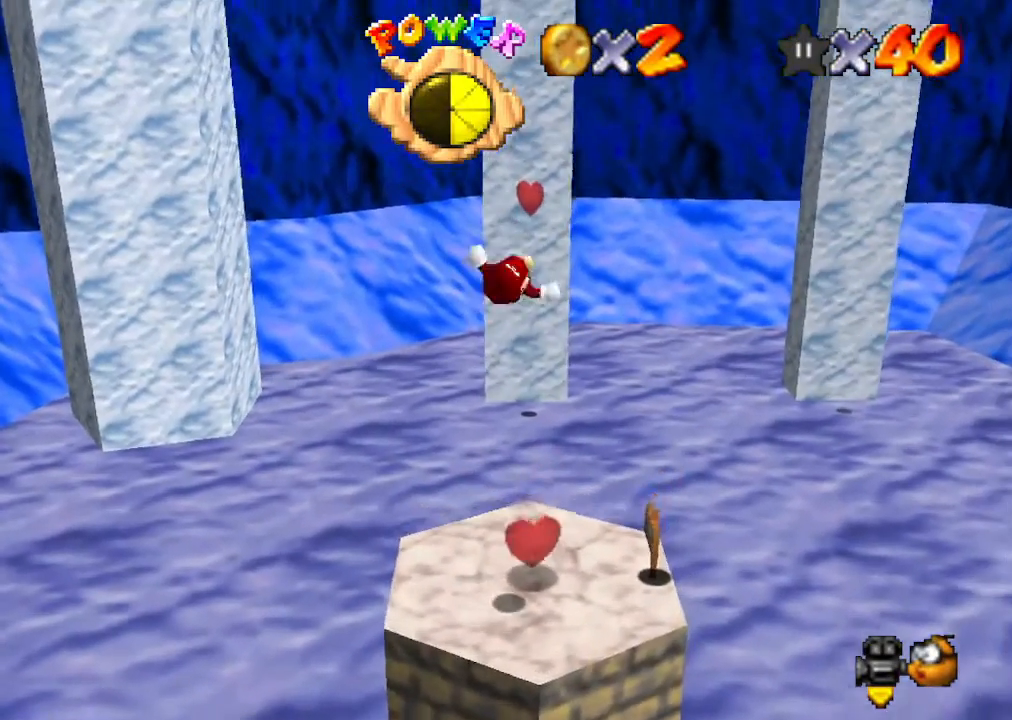
{"buttons": [], "left_stick": "up", "events": [[267, "left_stick", "up"], [300, "B", "down"], [433, "B", "up"]]}
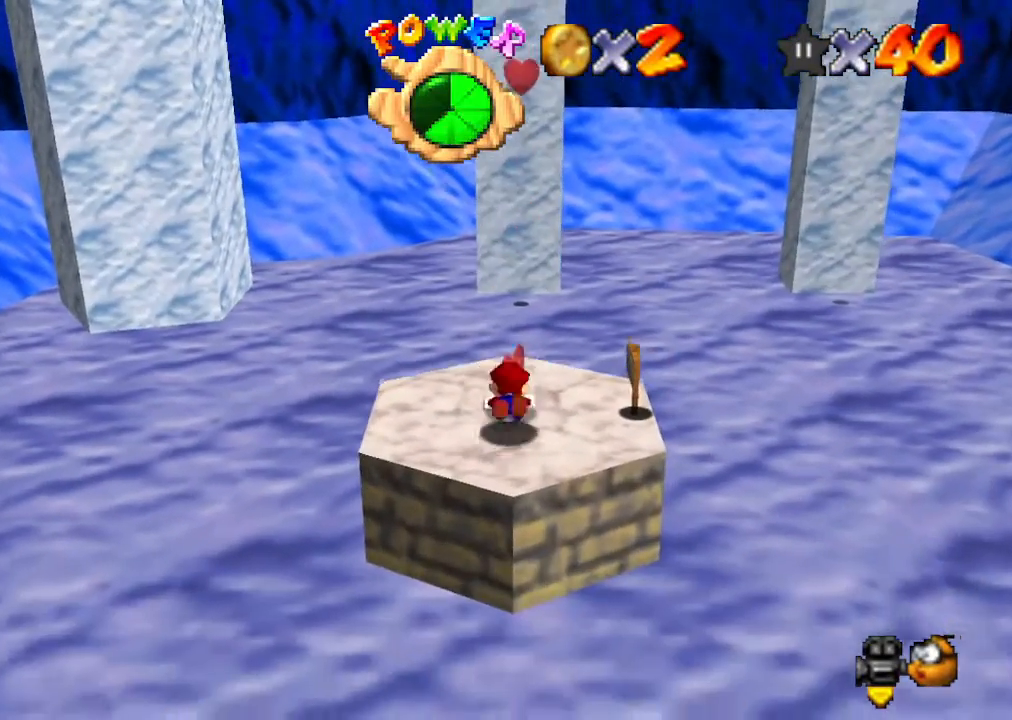
{"buttons": [], "left_stick": "down", "events": [[33, "A", "down"], [33, "B", "down"], [233, "B", "up"], [267, "A", "up"], [267, "left_stick", "down"]]}
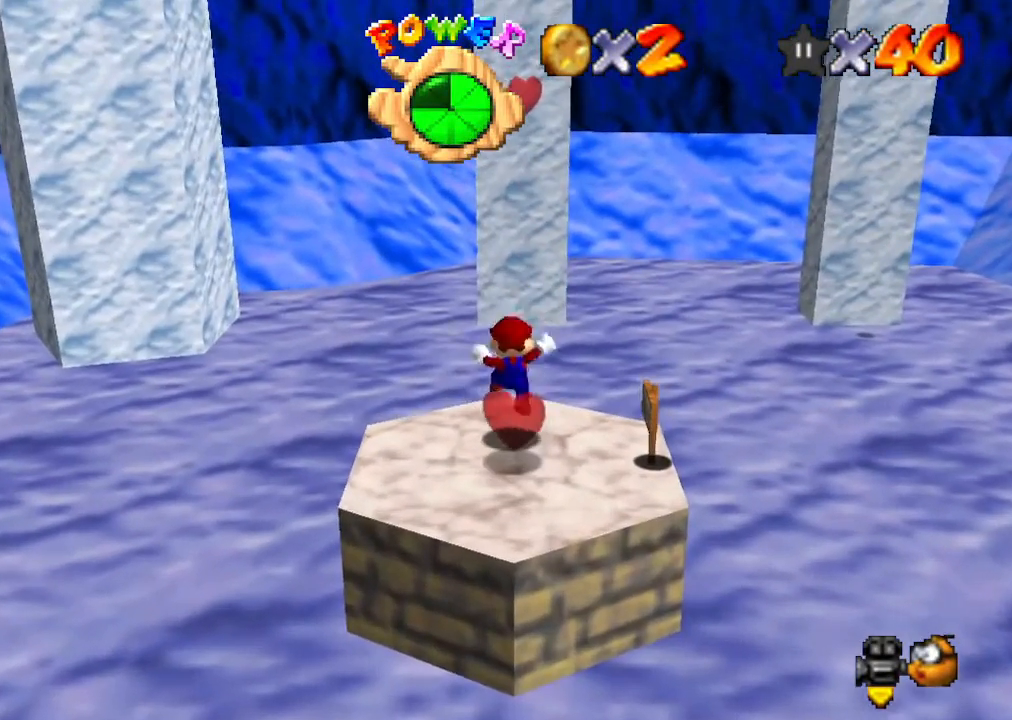
{"buttons": ["A"], "left_stick": "down-left", "events": [[33, "left_stick", "center"], [167, "A", "down"], [267, "left_stick", "left"], [433, "left_stick", "down-left"]]}
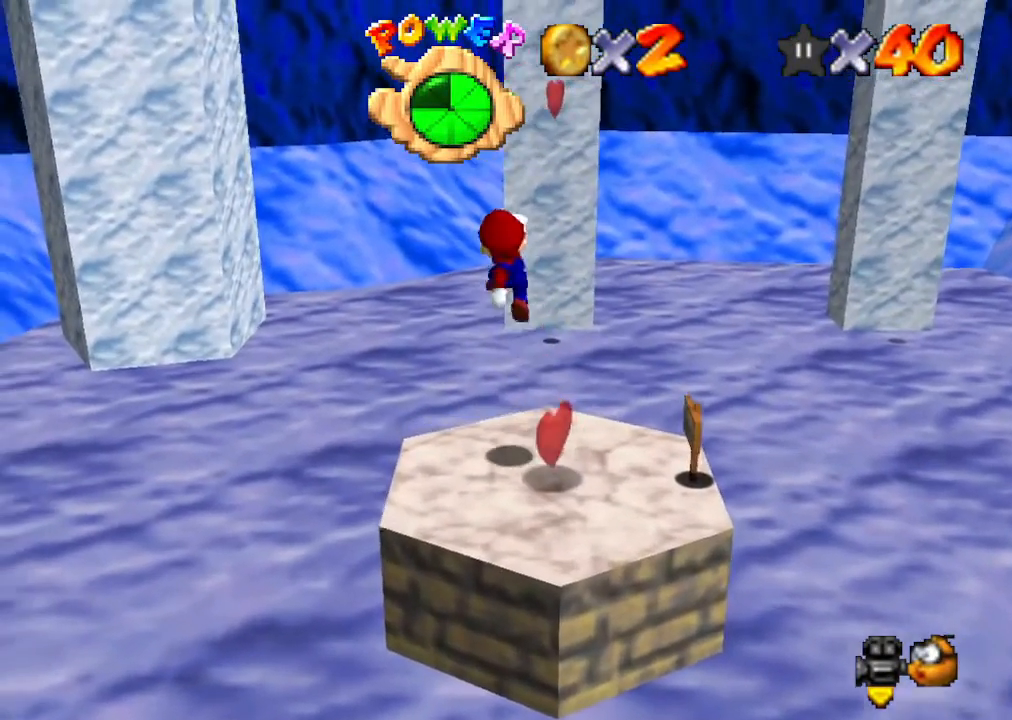
{"buttons": [], "left_stick": "center", "events": [[33, "B", "down"], [67, "left_stick", "down"], [167, "A", "up"], [167, "B", "up"], [233, "left_stick", "down-left"], [333, "left_stick", "center"]]}
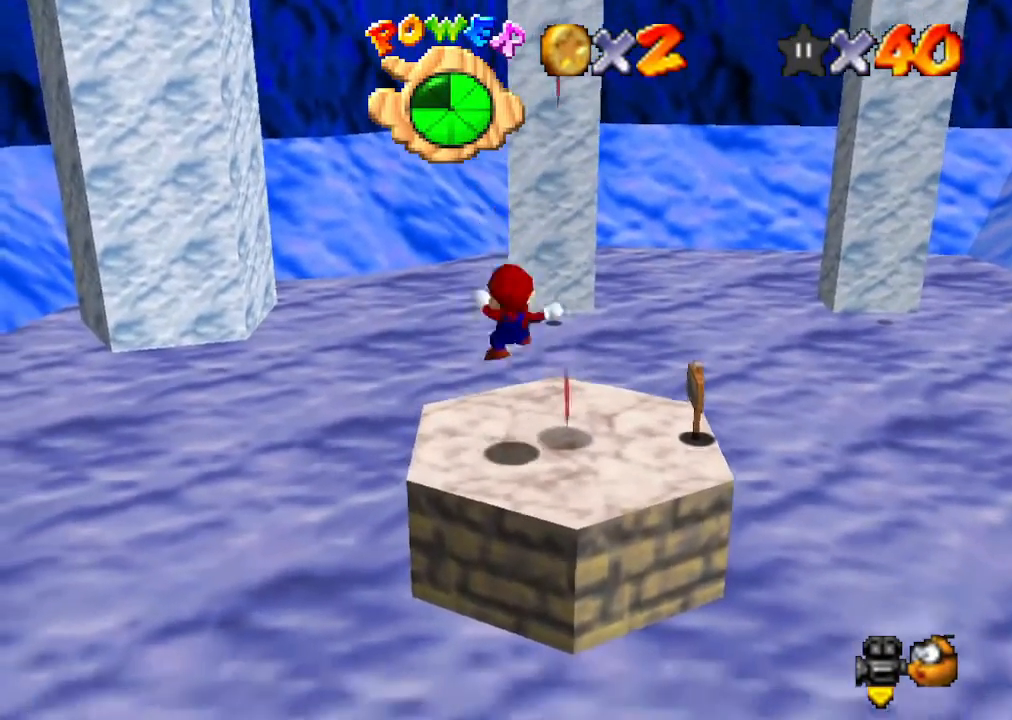
{"buttons": [], "left_stick": "up", "events": [[367, "left_stick", "up"]]}
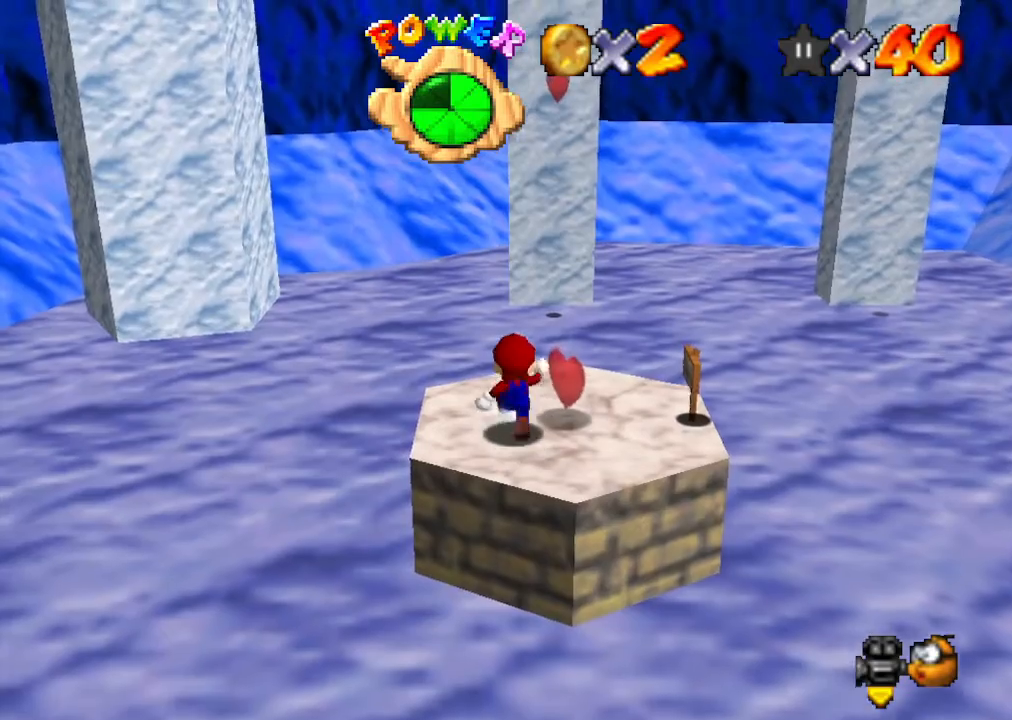
{"buttons": ["Z"], "left_stick": "down", "events": [[167, "Z", "down"], [267, "A", "down"], [267, "left_stick", "down"], [433, "A", "up"]]}